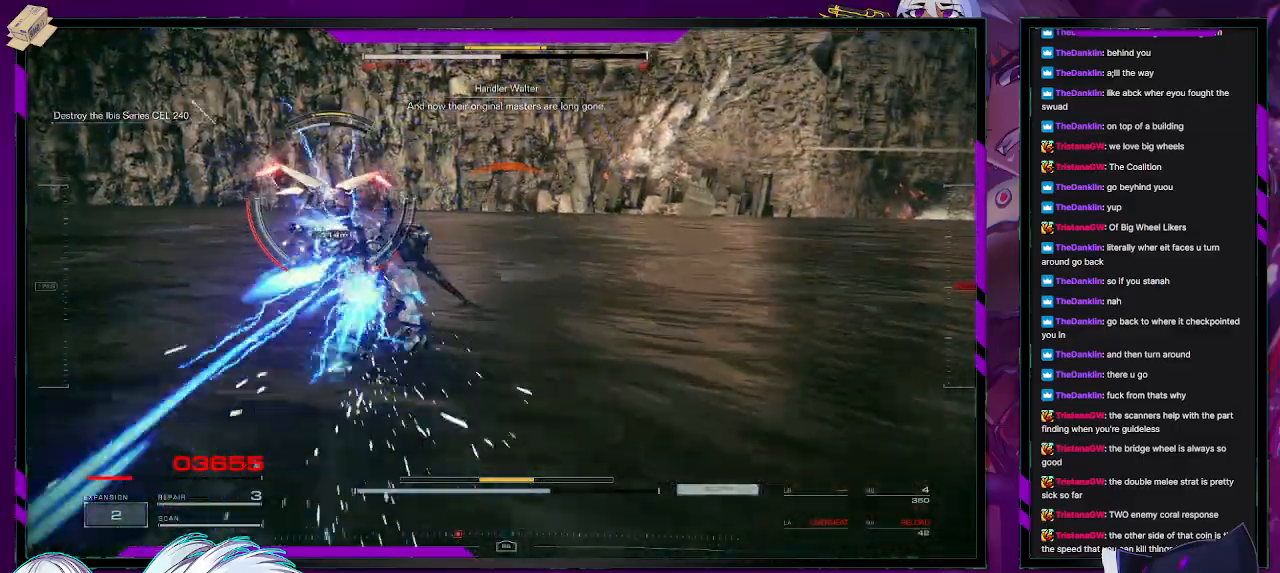
Gameplay with a controller (Xbox layout); each line is a JSON object with the inputs held at the frame after it. "events" lists button and stick changes between this image and that frame as [ms after this image, input, new state], when the widget could be followed in between.
{"buttons": ["L2"], "left_stick": "up-left", "right_stick": "center", "events": [[67, "X", "up"]]}
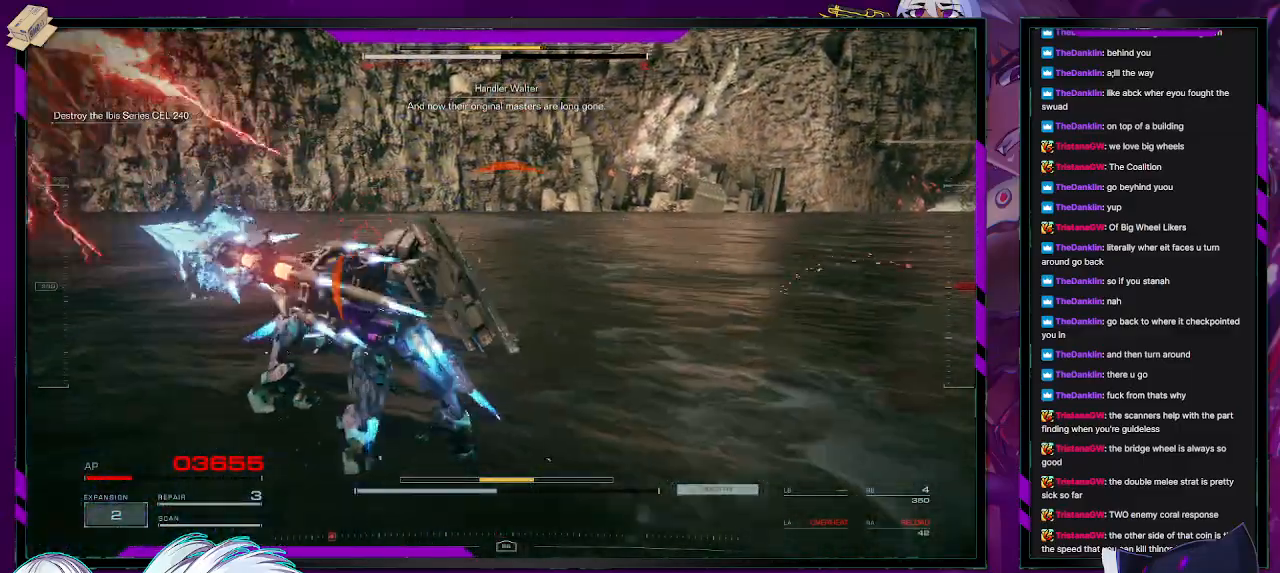
{"buttons": ["L2"], "left_stick": "up-left", "right_stick": "up-left", "events": [[83, "right_stick", "up-left"]]}
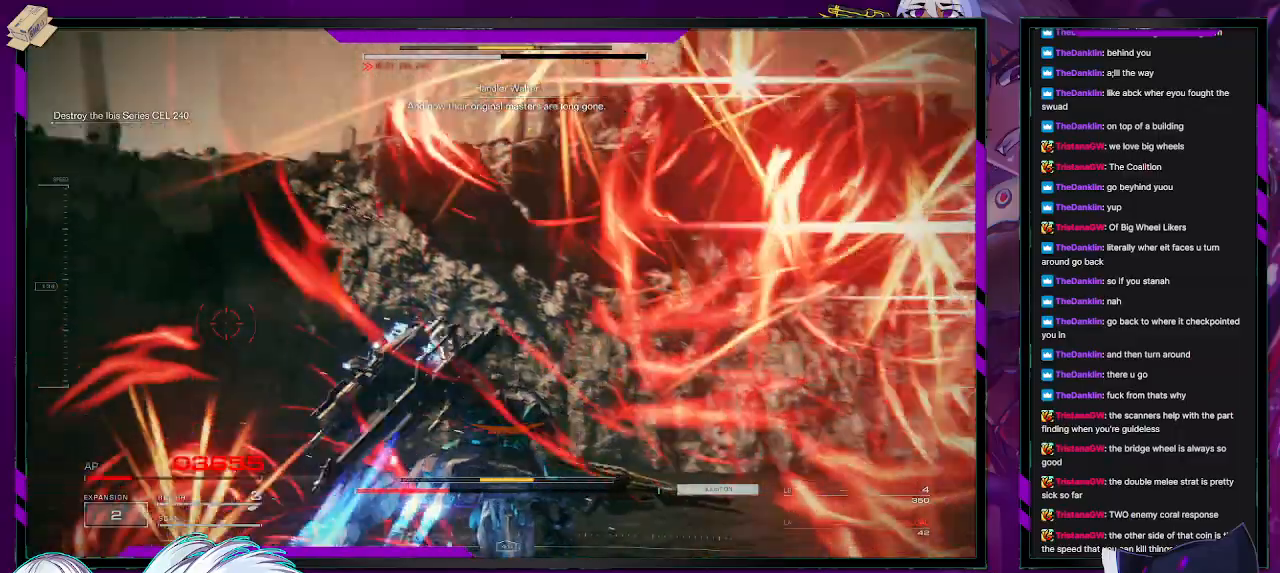
{"buttons": [], "left_stick": "left", "right_stick": "down-left", "events": [[100, "left_stick", "left"], [100, "right_stick", "left"], [117, "L2", "up"], [283, "right_stick", "down-left"]]}
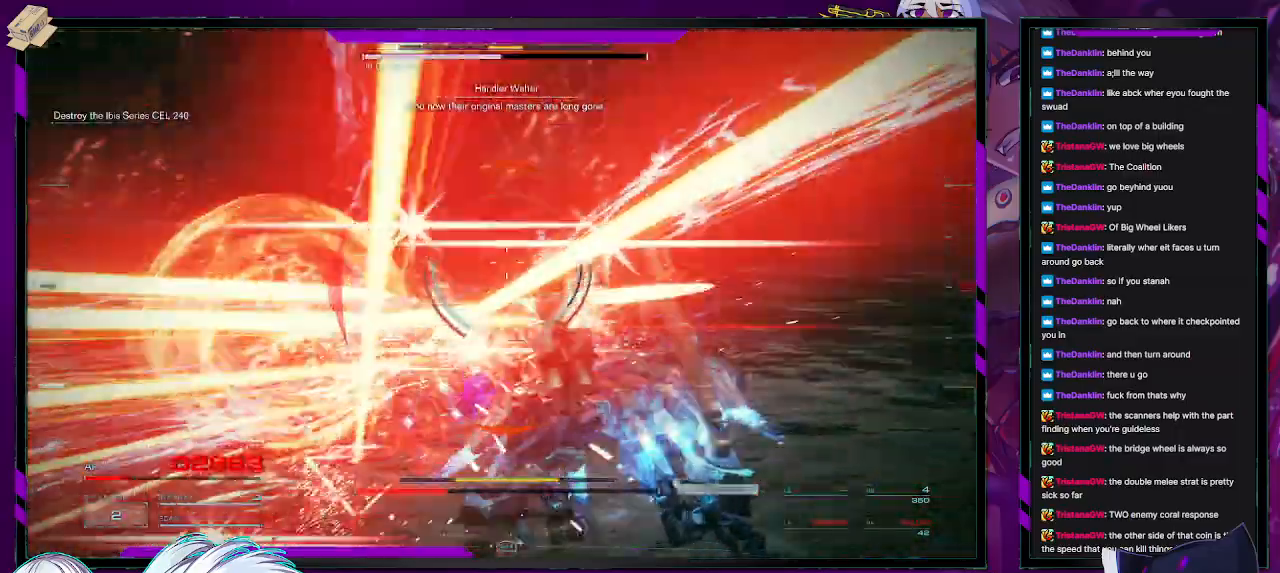
{"buttons": [], "left_stick": "up-left", "right_stick": "left", "events": [[117, "right_stick", "left"], [133, "left_stick", "up-left"], [217, "L1", "down"], [317, "L1", "up"]]}
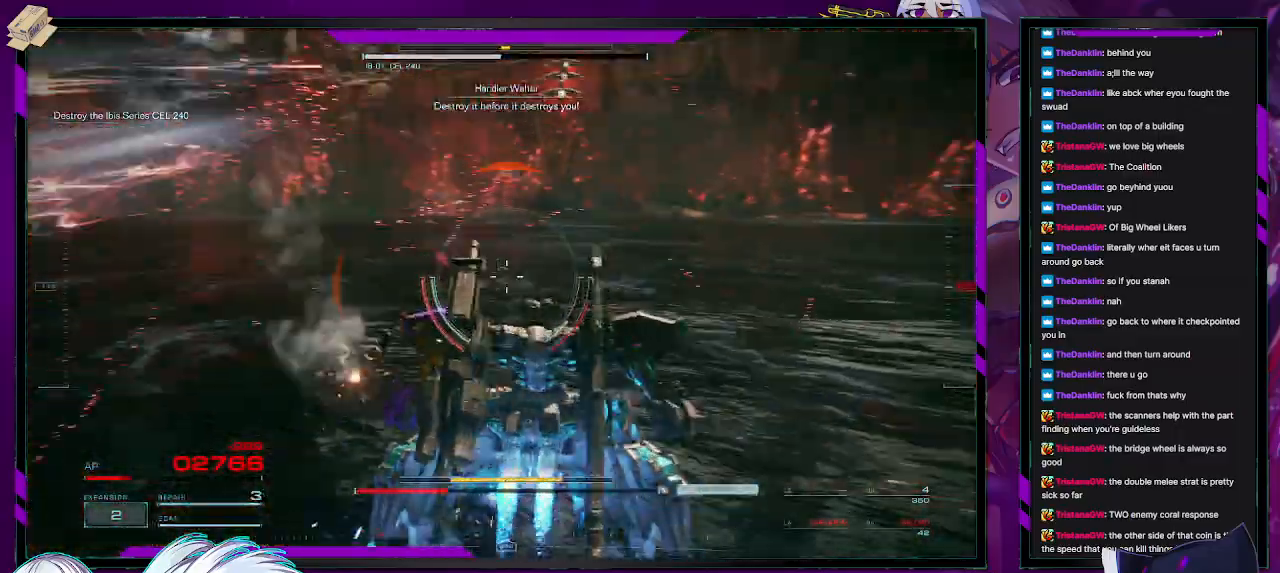
{"buttons": [], "left_stick": "up", "right_stick": "left", "events": [[67, "right_stick", "center"], [350, "right_stick", "left"], [467, "left_stick", "up"]]}
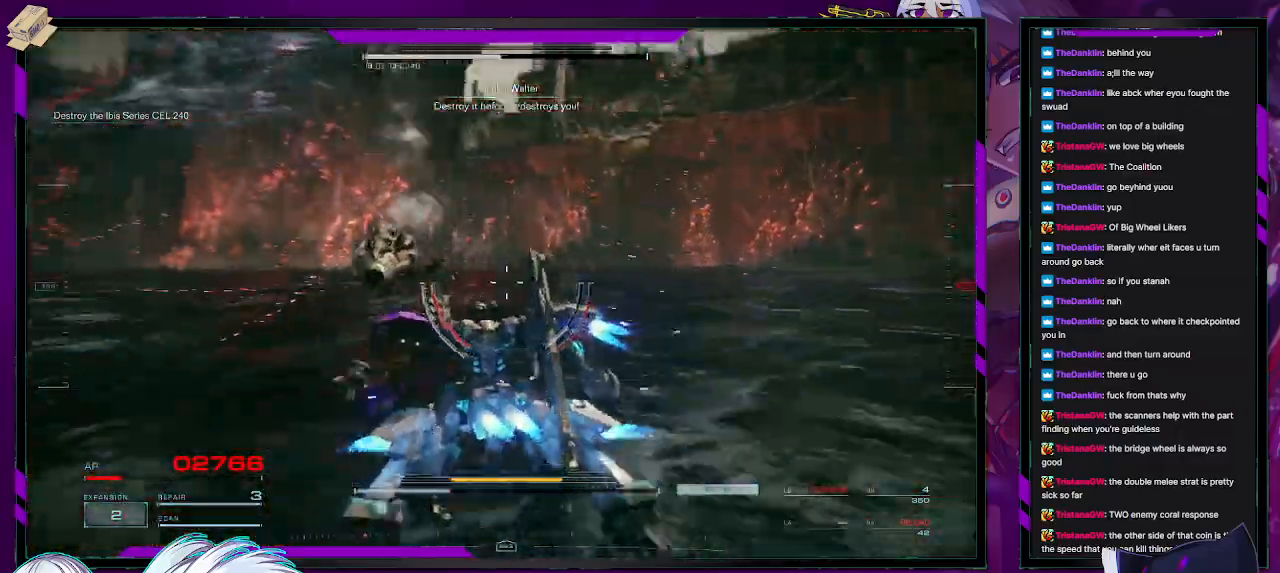
{"buttons": [], "left_stick": "up", "right_stick": "left", "events": [[167, "L3", "down"], [267, "L3", "up"]]}
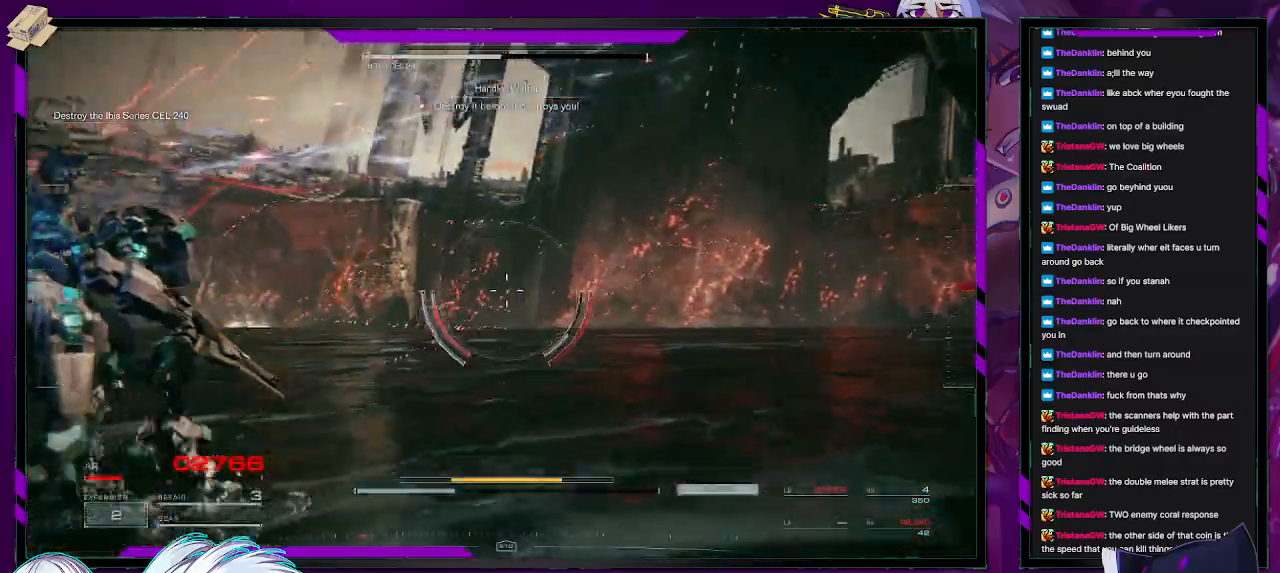
{"buttons": [], "left_stick": "left", "right_stick": "left", "events": [[233, "left_stick", "left"], [400, "left_stick", "center"], [467, "left_stick", "left"]]}
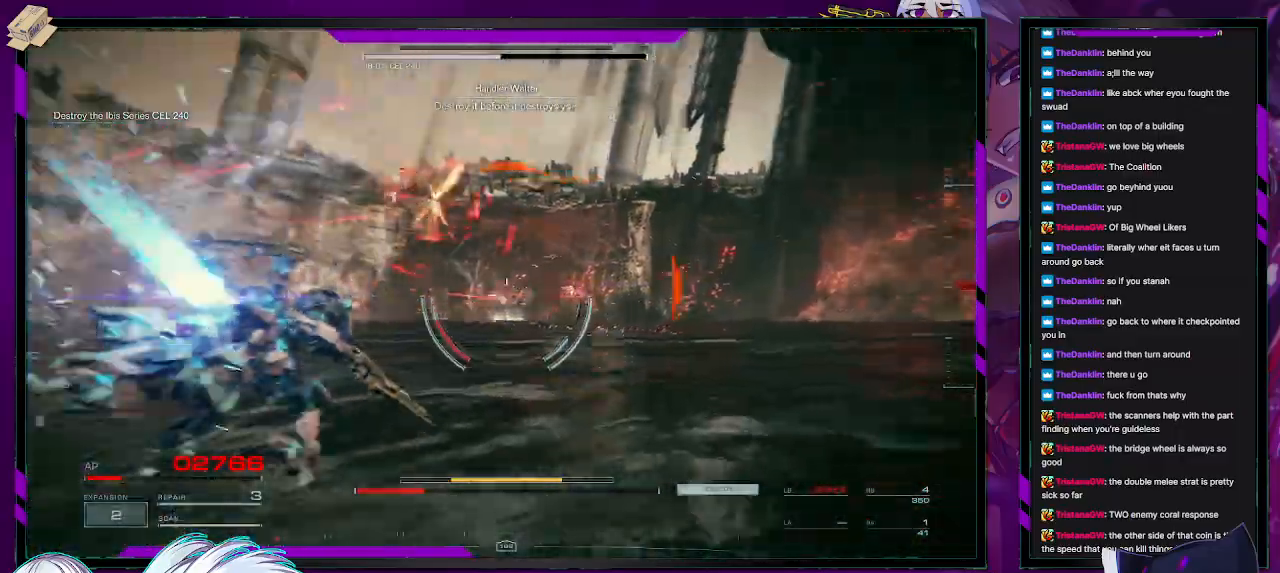
{"buttons": ["L2"], "left_stick": "up-left", "right_stick": "center", "events": [[333, "L2", "down"], [467, "left_stick", "up-left"], [483, "right_stick", "center"]]}
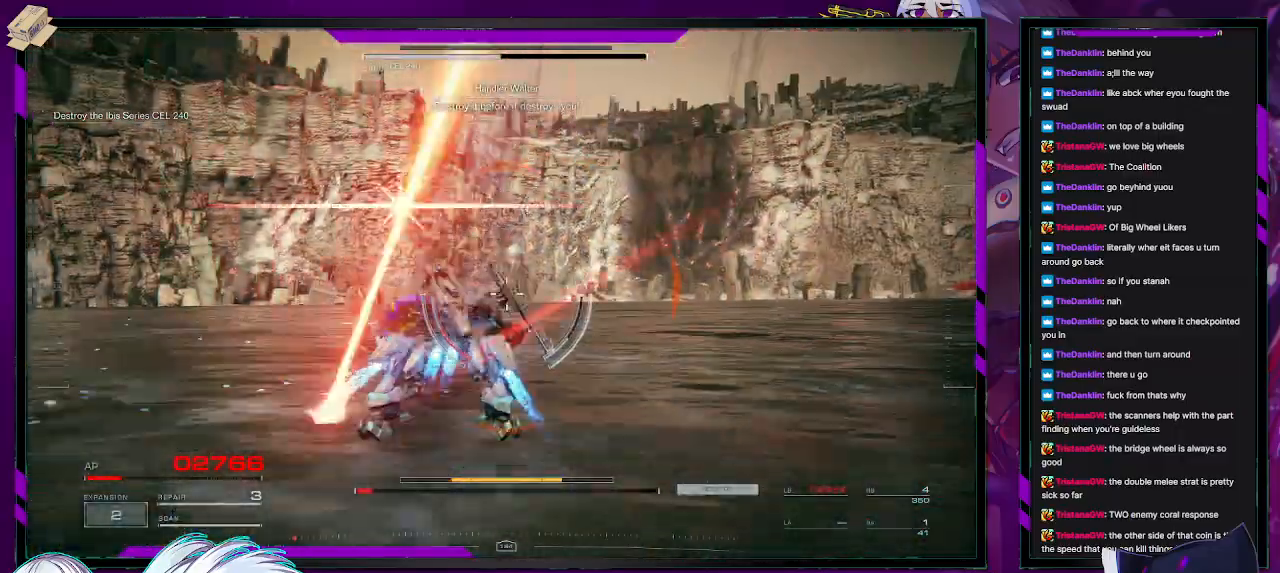
{"buttons": ["L2"], "left_stick": "right", "right_stick": "right", "events": [[133, "right_stick", "right"], [233, "left_stick", "up-right"], [317, "left_stick", "right"]]}
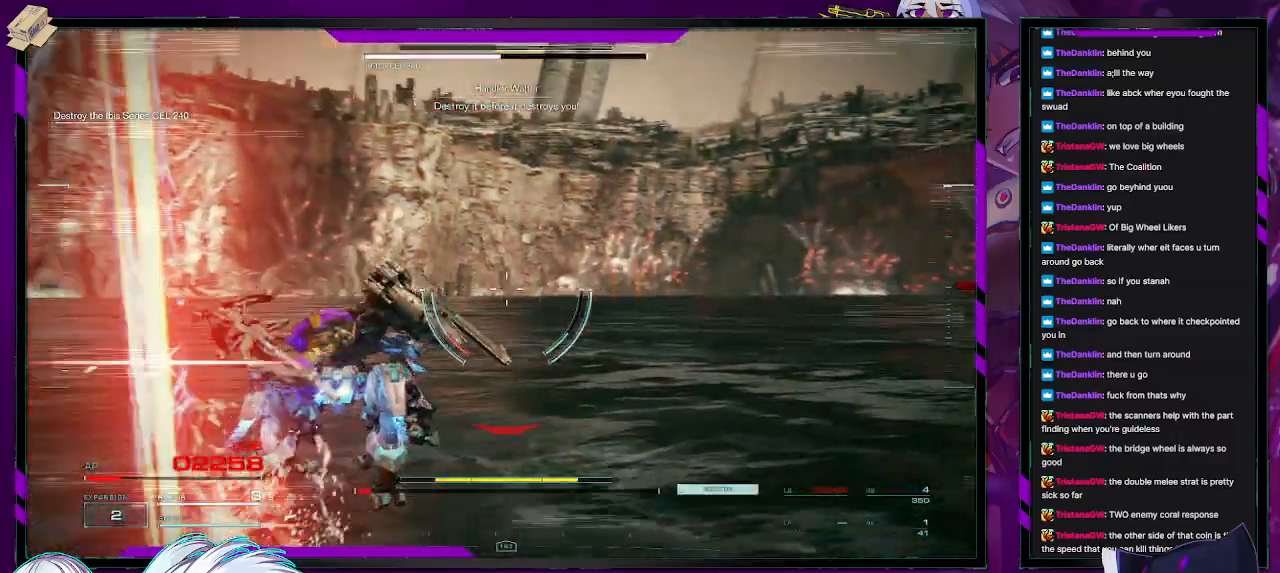
{"buttons": ["L2"], "left_stick": "up-right", "right_stick": "right", "events": [[367, "left_stick", "up-right"]]}
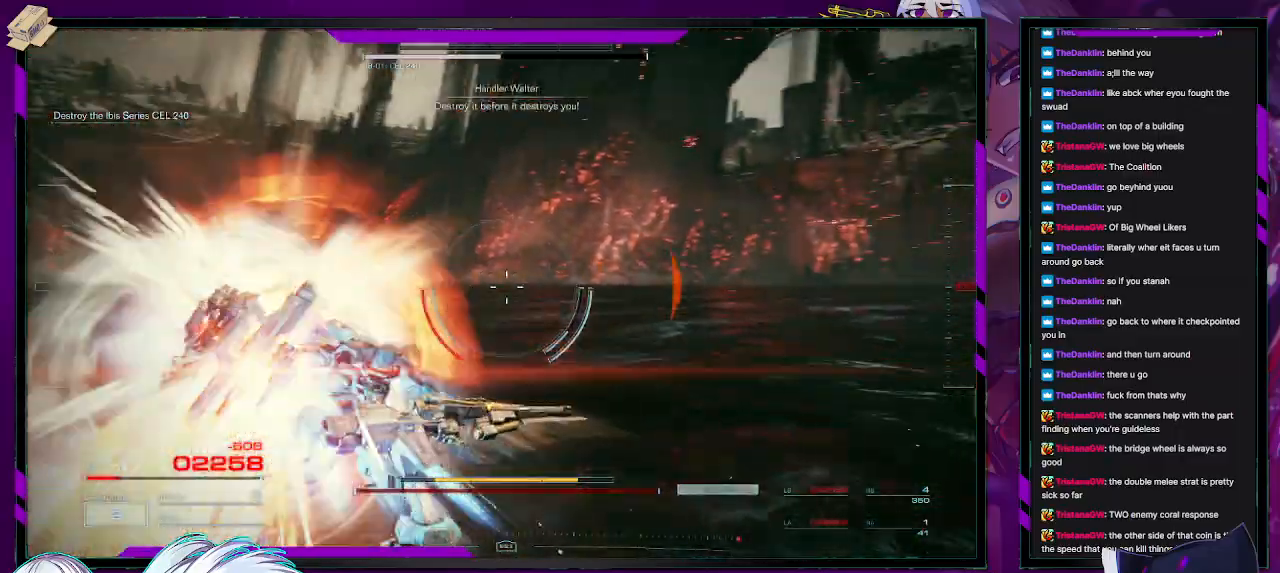
{"buttons": [], "left_stick": "down-right", "right_stick": "down-right", "events": [[33, "right_stick", "up-right"], [83, "X", "down"], [133, "L2", "up"], [183, "right_stick", "center"], [200, "X", "up"], [367, "left_stick", "right"], [467, "left_stick", "down-right"], [483, "right_stick", "down-right"]]}
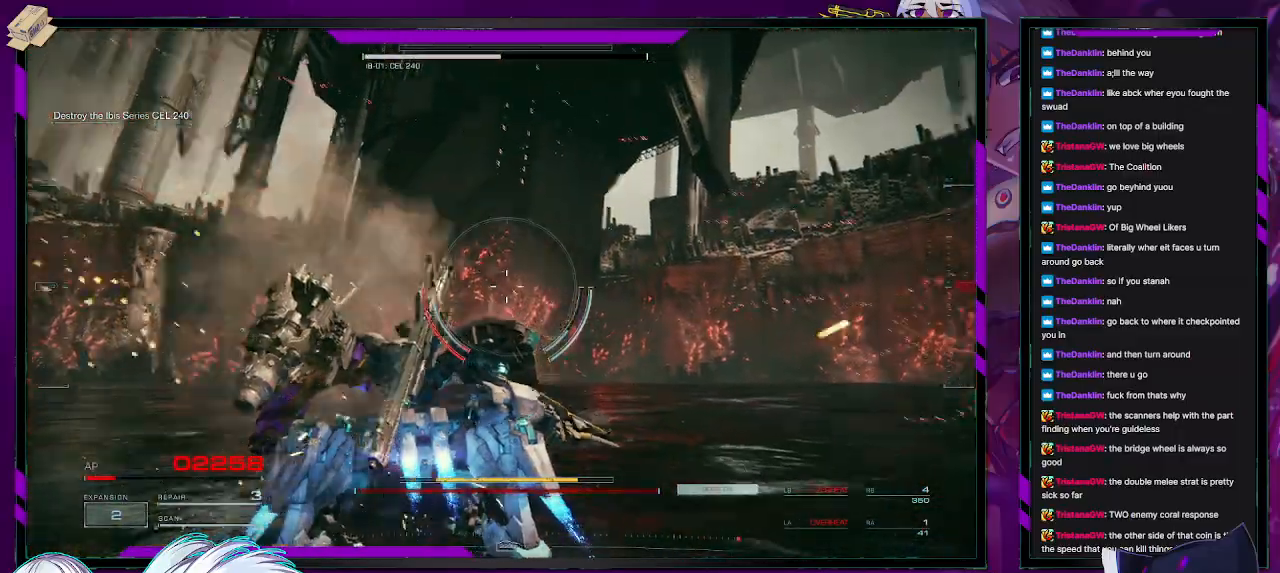
{"buttons": [], "left_stick": "right", "right_stick": "center", "events": [[117, "right_stick", "right"], [267, "X", "down"], [283, "right_stick", "center"], [367, "X", "up"], [433, "left_stick", "right"]]}
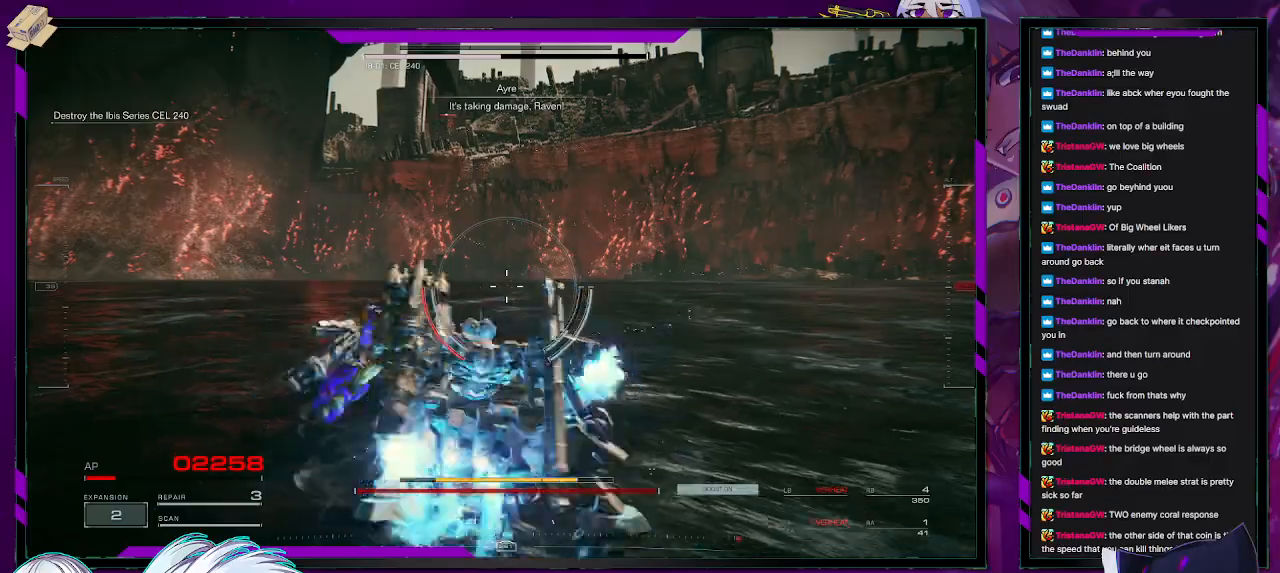
{"buttons": [], "left_stick": "up-right", "right_stick": "right", "events": [[33, "right_stick", "right"], [67, "L1", "down"], [117, "L1", "up"], [400, "left_stick", "up-right"]]}
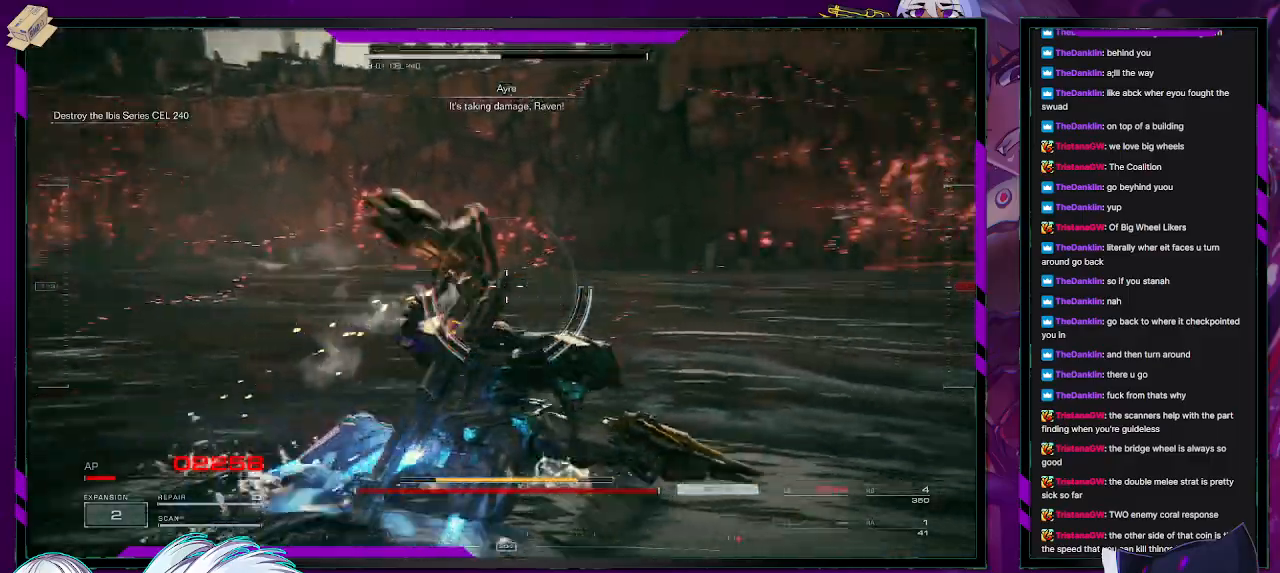
{"buttons": ["R2"], "left_stick": "left", "right_stick": "center", "events": [[117, "R2", "down"], [150, "left_stick", "up-left"], [233, "left_stick", "left"], [467, "right_stick", "center"]]}
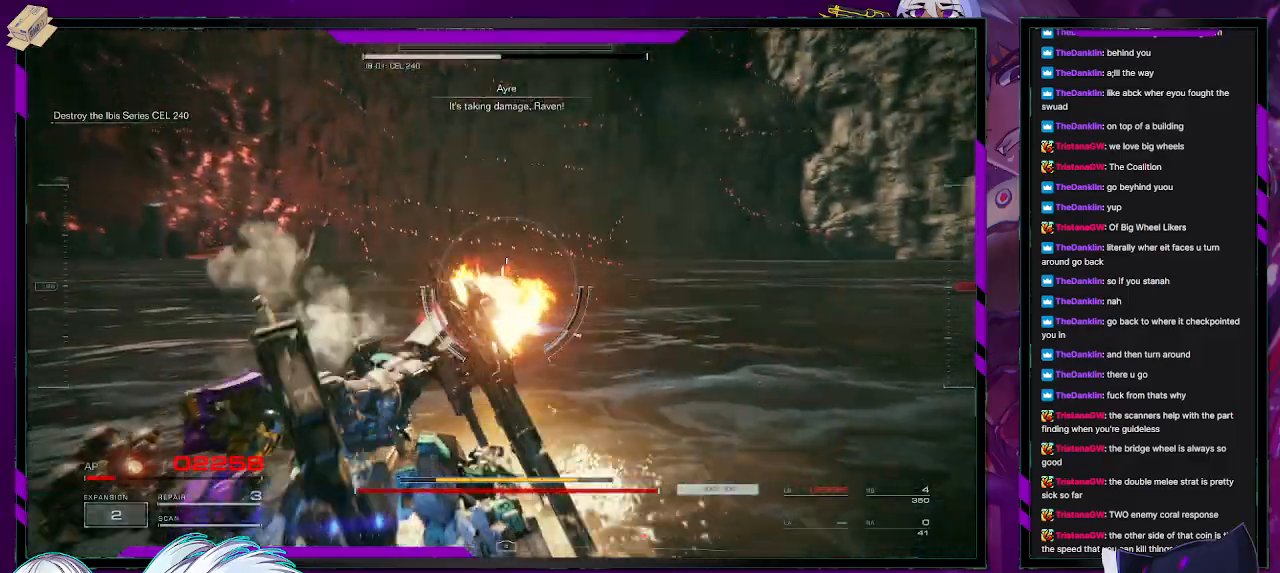
{"buttons": ["R2"], "left_stick": "down-left", "right_stick": "center", "events": [[33, "left_stick", "down-left"], [150, "right_stick", "right"], [333, "right_stick", "center"]]}
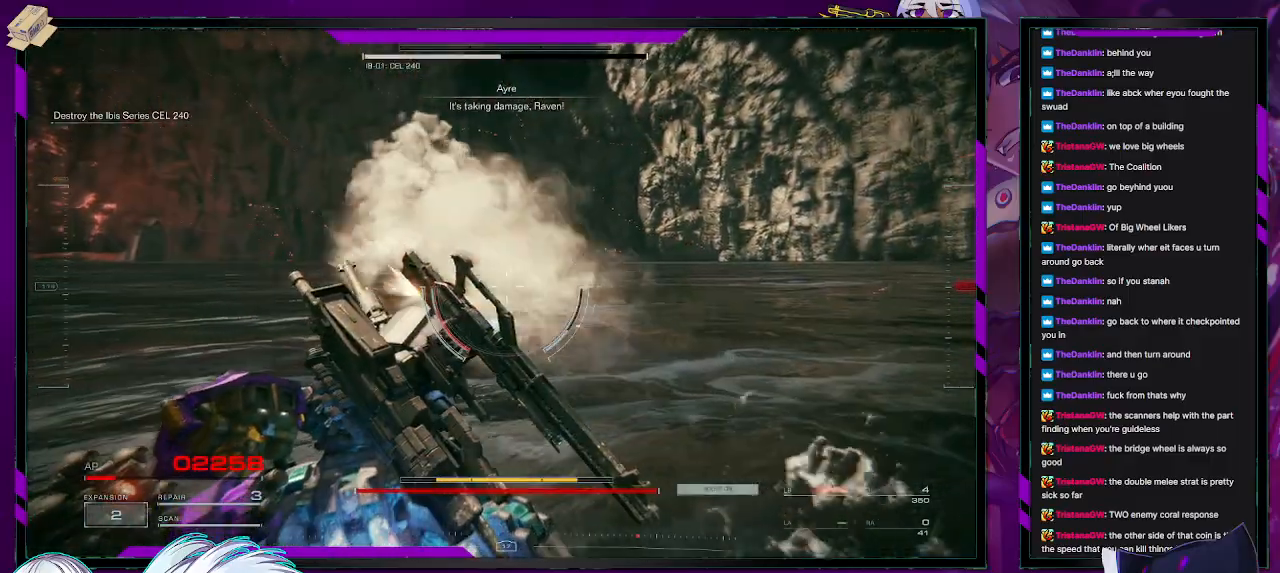
{"buttons": ["R2"], "left_stick": "down", "right_stick": "right", "events": [[100, "R2", "up"], [133, "R1", "down"], [200, "right_stick", "right"], [233, "R1", "up"], [483, "R2", "down"], [500, "left_stick", "down"]]}
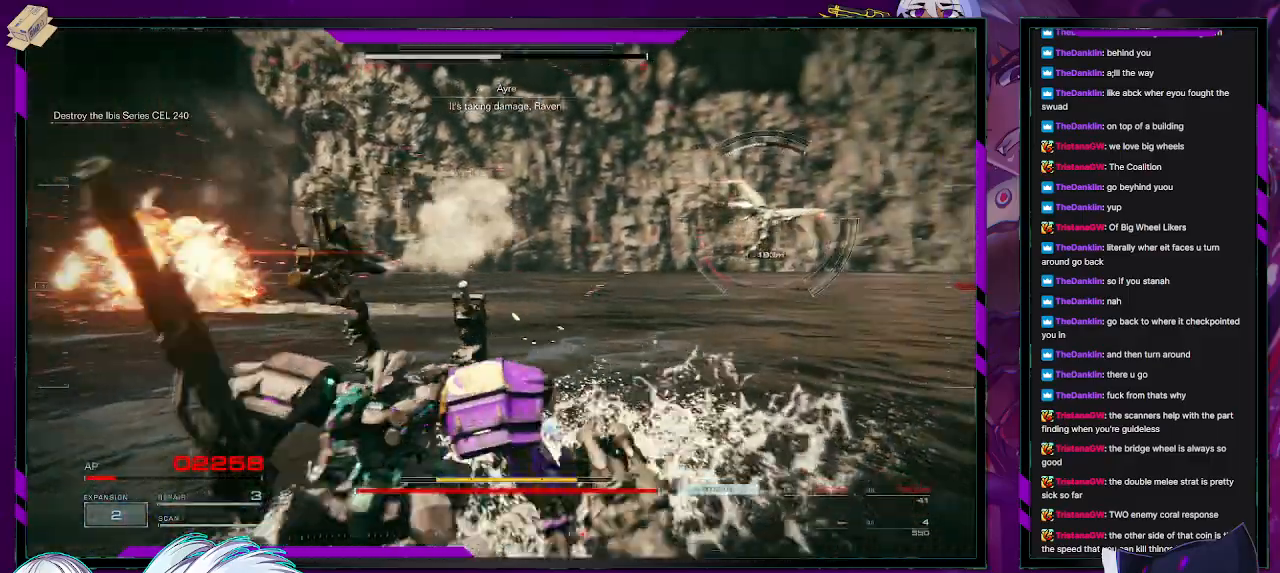
{"buttons": ["R2"], "left_stick": "down-right", "right_stick": "center", "events": [[17, "left_stick", "down-right"], [100, "left_stick", "right"], [300, "right_stick", "center"], [500, "left_stick", "down-right"]]}
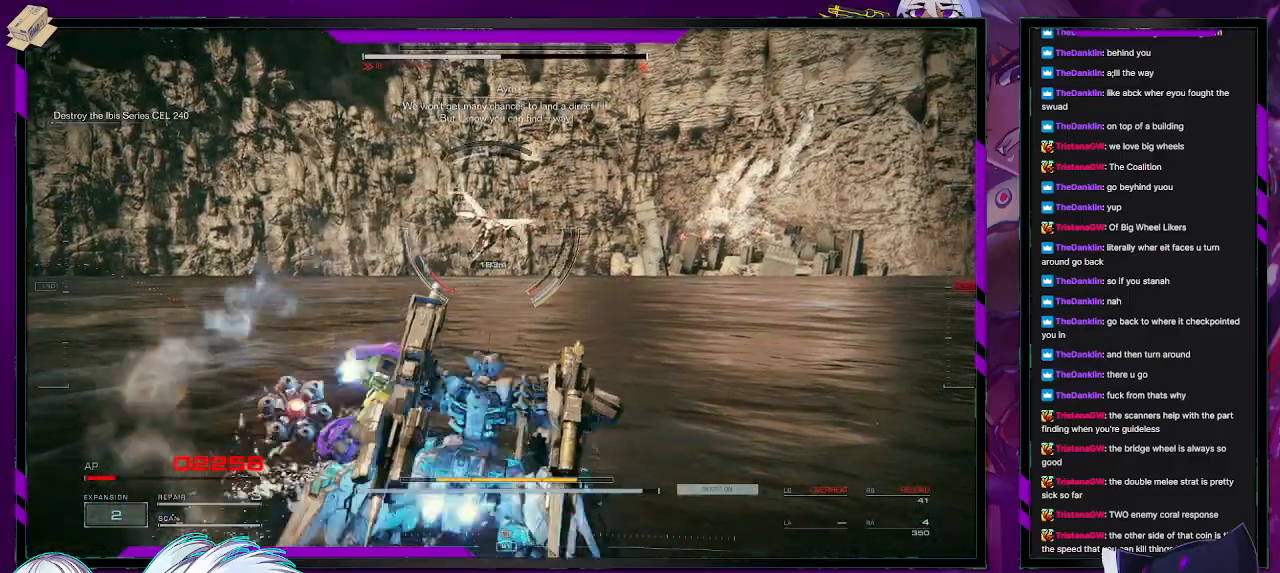
{"buttons": ["R2"], "left_stick": "up-right", "right_stick": "center", "events": [[333, "left_stick", "right"], [467, "left_stick", "up-right"]]}
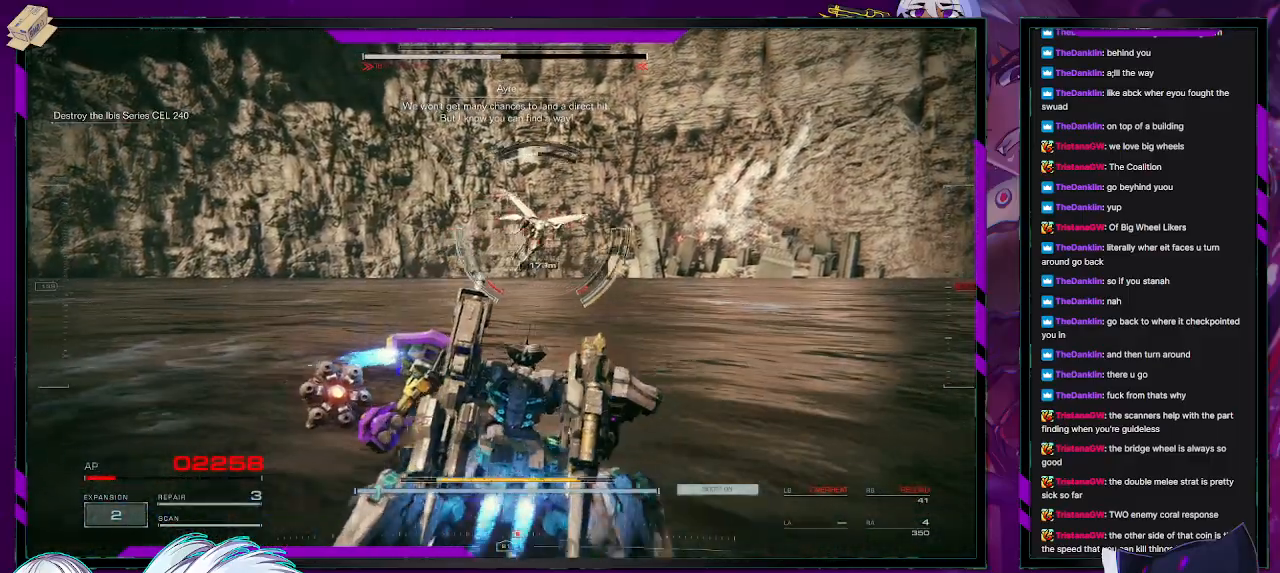
{"buttons": ["R2"], "left_stick": "up", "right_stick": "center", "events": [[300, "left_stick", "up"]]}
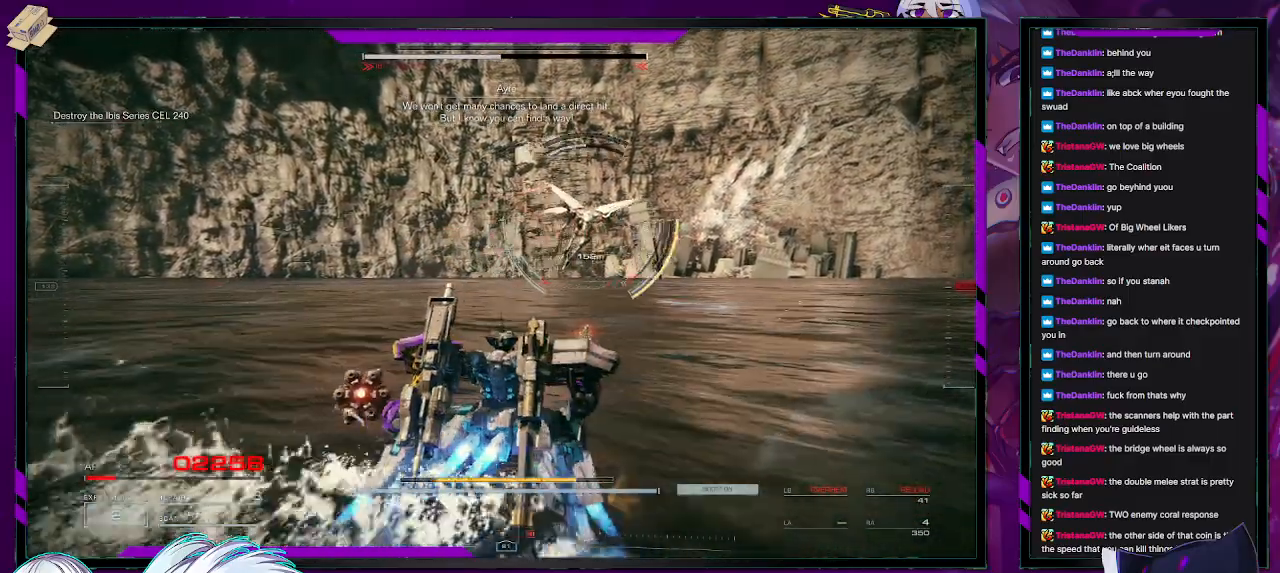
{"buttons": ["R2"], "left_stick": "up-right", "right_stick": "right", "events": [[167, "R2", "up"], [250, "left_stick", "up-right"], [450, "R2", "down"], [483, "right_stick", "right"]]}
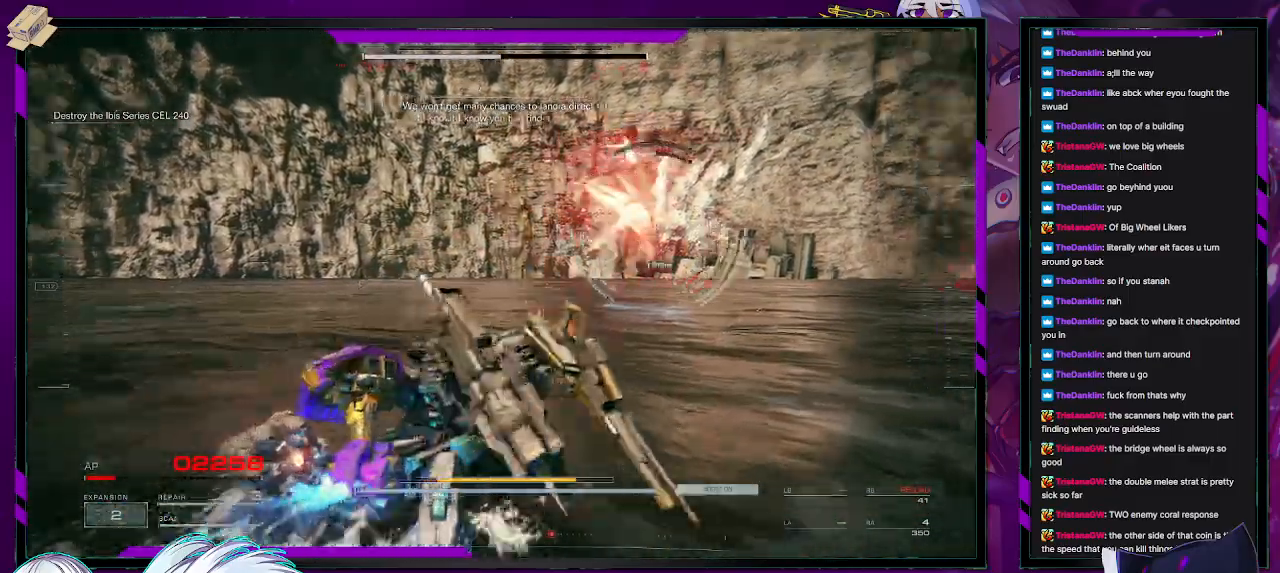
{"buttons": ["R2"], "left_stick": "right", "right_stick": "right", "events": [[167, "right_stick", "center"], [400, "right_stick", "right"], [433, "left_stick", "right"]]}
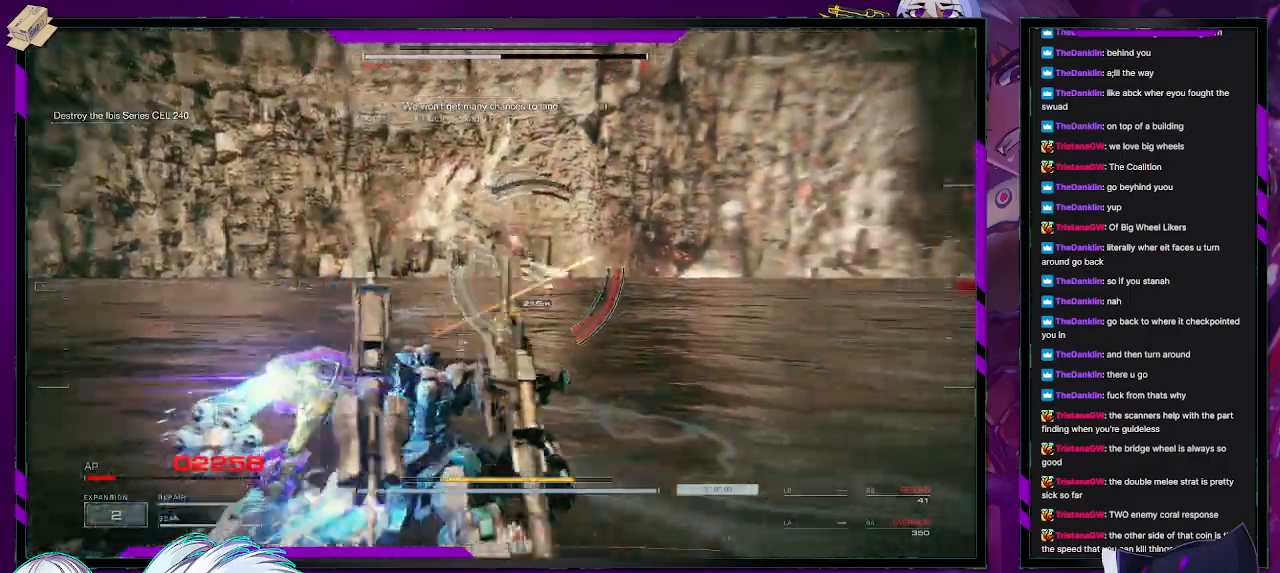
{"buttons": ["R2"], "left_stick": "left", "right_stick": "center", "events": [[67, "left_stick", "up-right"], [67, "right_stick", "center"], [167, "left_stick", "up"], [333, "X", "down"], [333, "left_stick", "up-left"], [450, "X", "up"], [467, "left_stick", "left"]]}
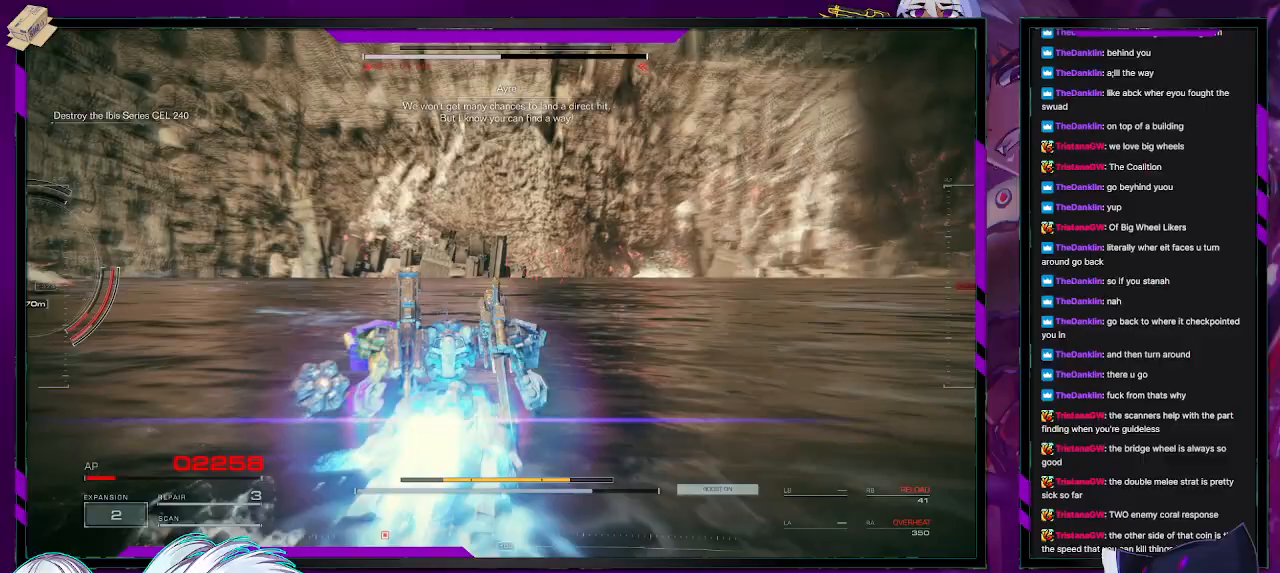
{"buttons": ["R2"], "left_stick": "left", "right_stick": "left", "events": [[83, "right_stick", "left"], [217, "left_stick", "down-left"], [317, "left_stick", "left"]]}
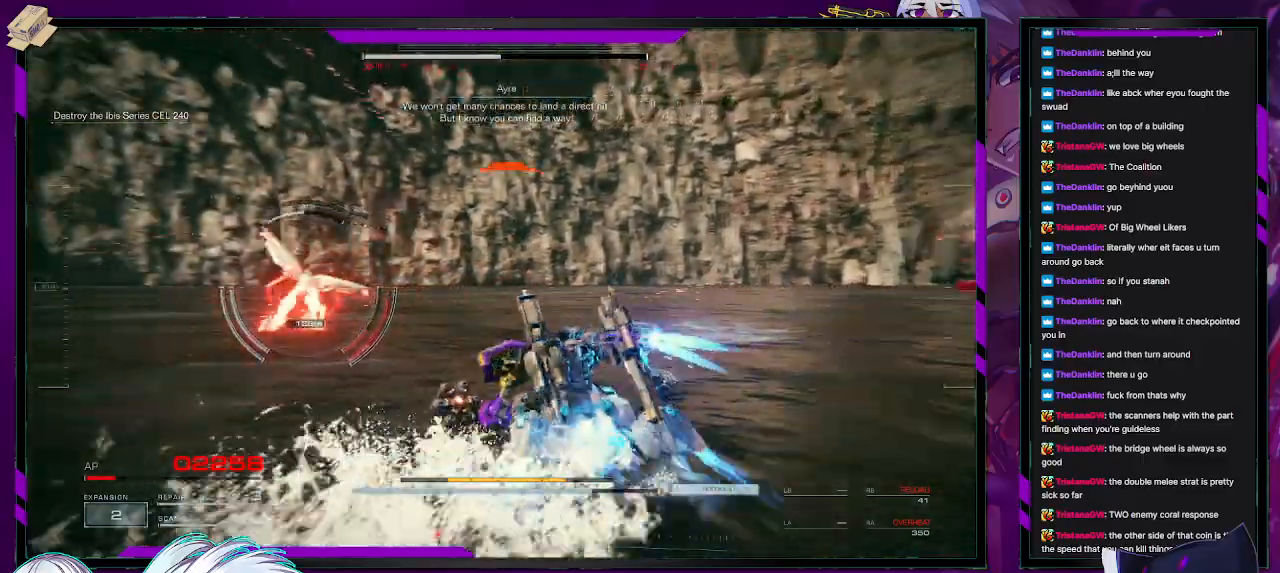
{"buttons": [], "left_stick": "up-left", "right_stick": "left", "events": [[67, "left_stick", "up-left"], [250, "right_stick", "center"], [300, "R2", "up"], [350, "R1", "down"], [450, "R1", "up"], [500, "right_stick", "left"]]}
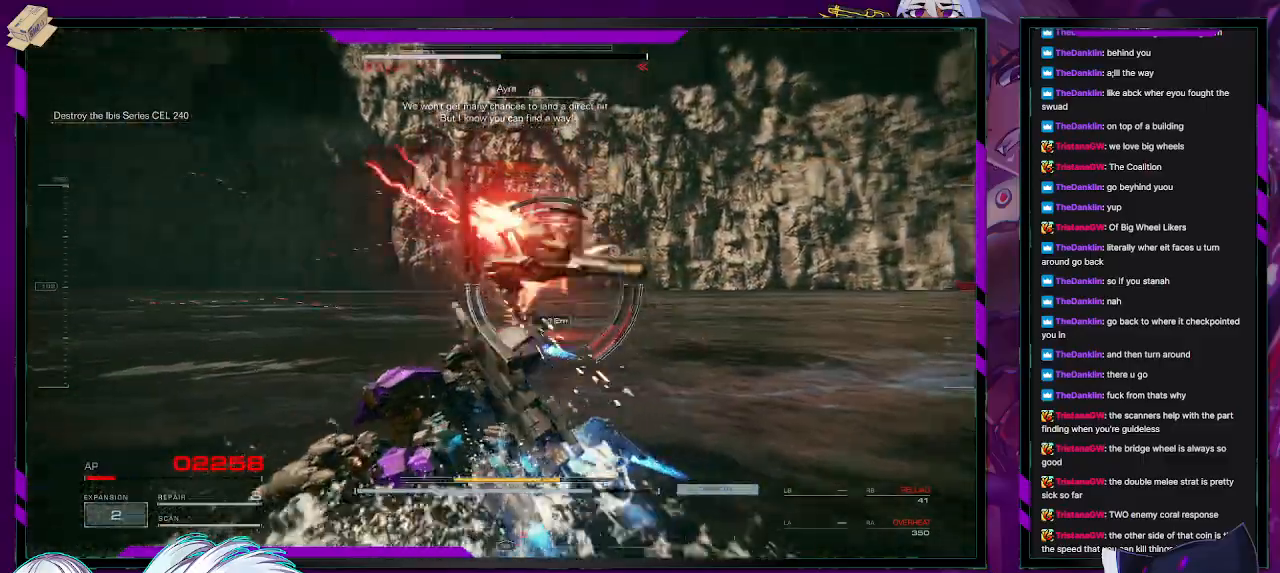
{"buttons": ["R2"], "left_stick": "up", "right_stick": "right", "events": [[133, "R2", "down"], [183, "left_stick", "up"], [183, "right_stick", "center"], [233, "right_stick", "down-right"], [283, "right_stick", "right"]]}
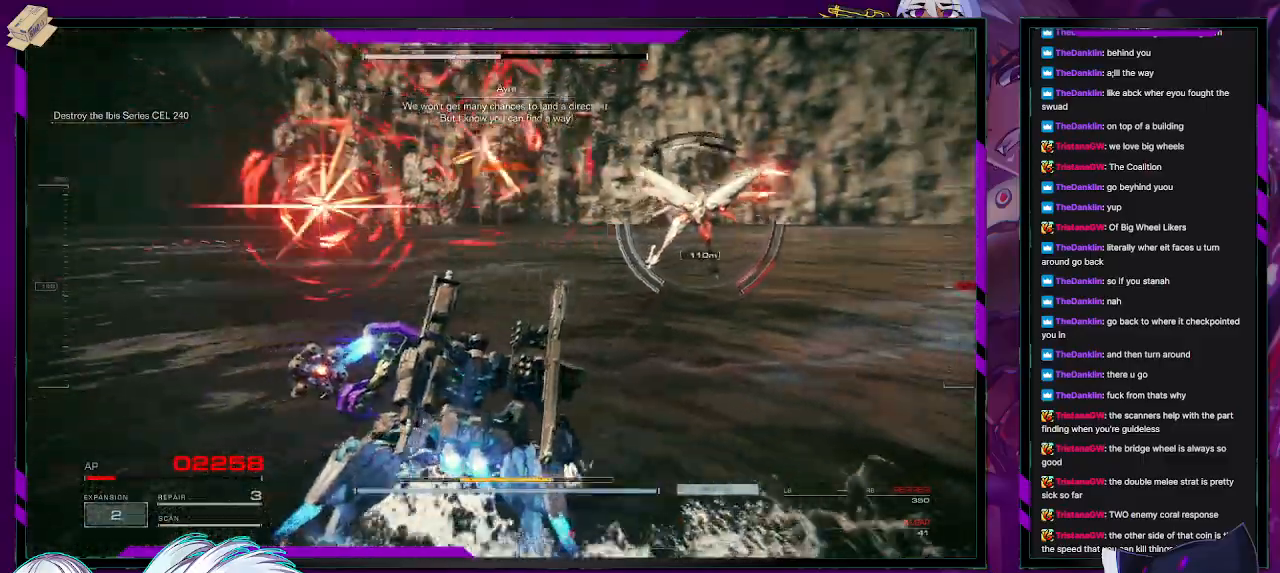
{"buttons": [], "left_stick": "up", "right_stick": "center", "events": [[183, "right_stick", "center"], [283, "R2", "up"], [367, "R2", "down"], [450, "R2", "up"]]}
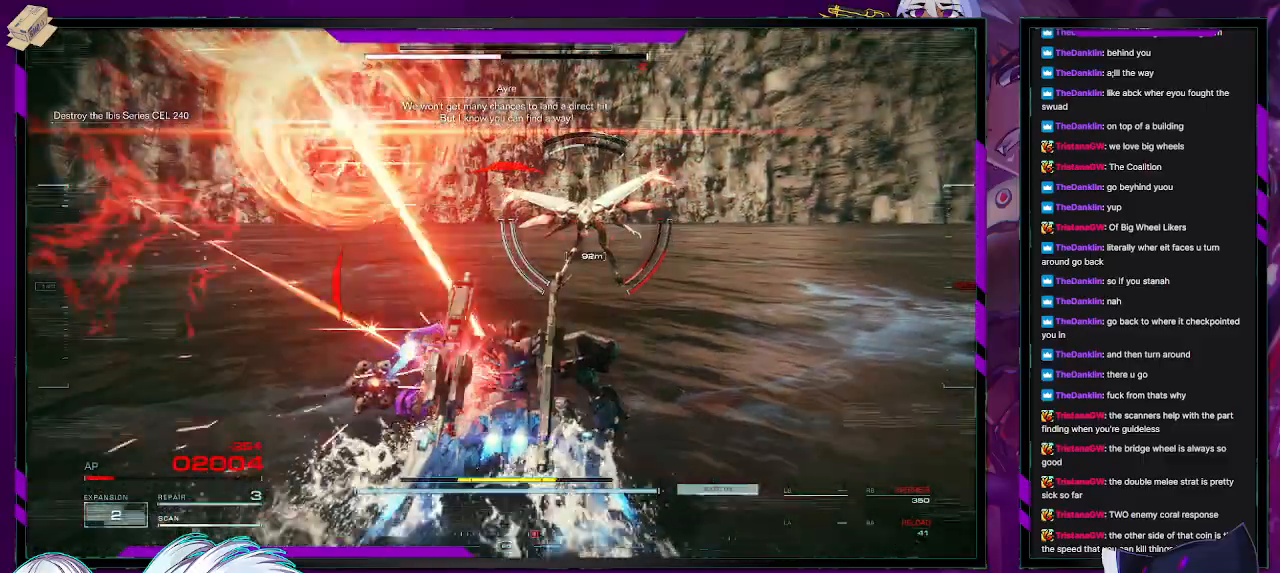
{"buttons": [], "left_stick": "up", "right_stick": "center", "events": [[50, "R2", "down"], [133, "R2", "up"], [167, "R2", "down"], [183, "X", "down"], [267, "X", "up"], [350, "X", "down"], [417, "X", "up"], [450, "R2", "up"]]}
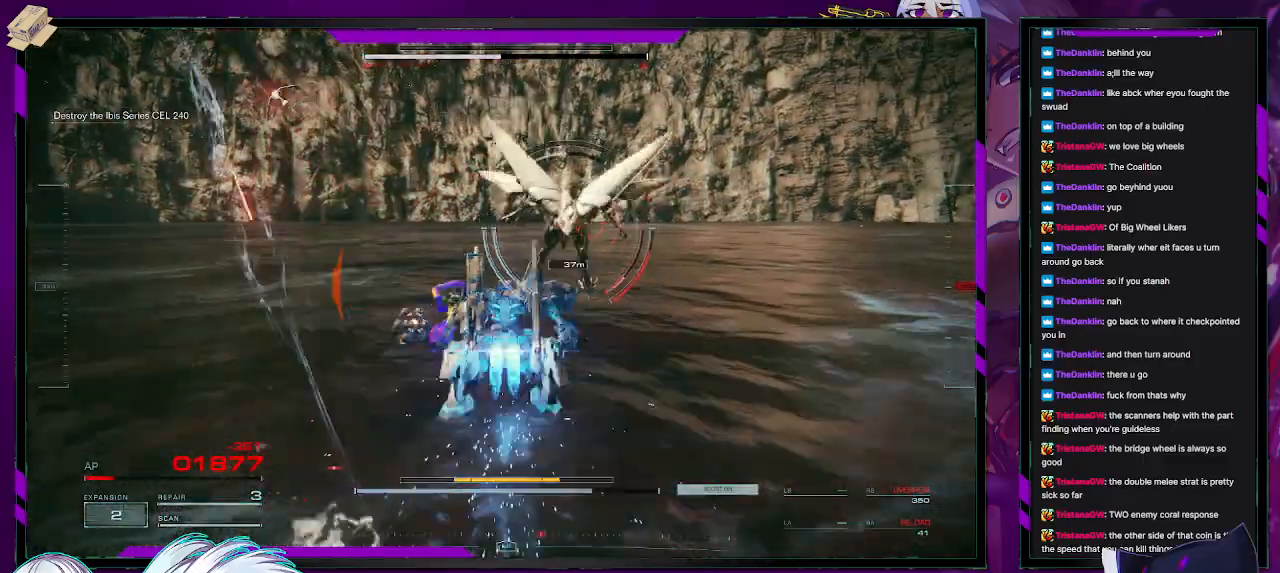
{"buttons": ["L2"], "left_stick": "up", "right_stick": "right", "events": [[83, "R2", "down"], [133, "L2", "down"], [200, "R2", "up"], [217, "right_stick", "right"]]}
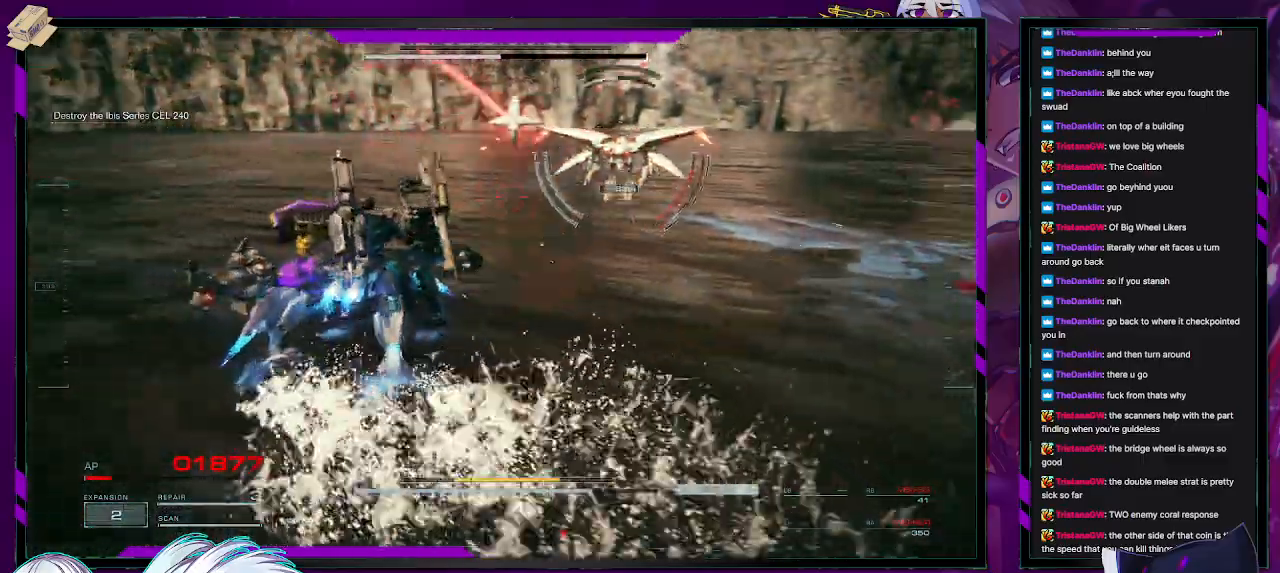
{"buttons": ["L2"], "left_stick": "up", "right_stick": "left", "events": [[83, "left_stick", "up-right"], [283, "left_stick", "up"], [283, "right_stick", "center"], [483, "right_stick", "left"]]}
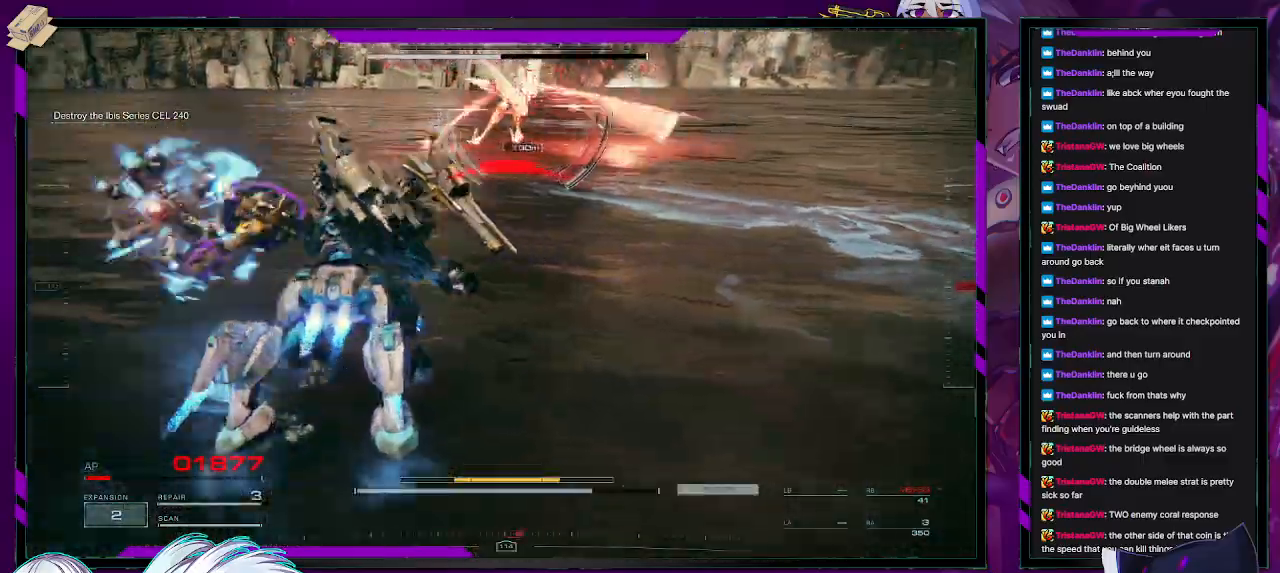
{"buttons": ["L2"], "left_stick": "up", "right_stick": "center", "events": [[67, "right_stick", "center"]]}